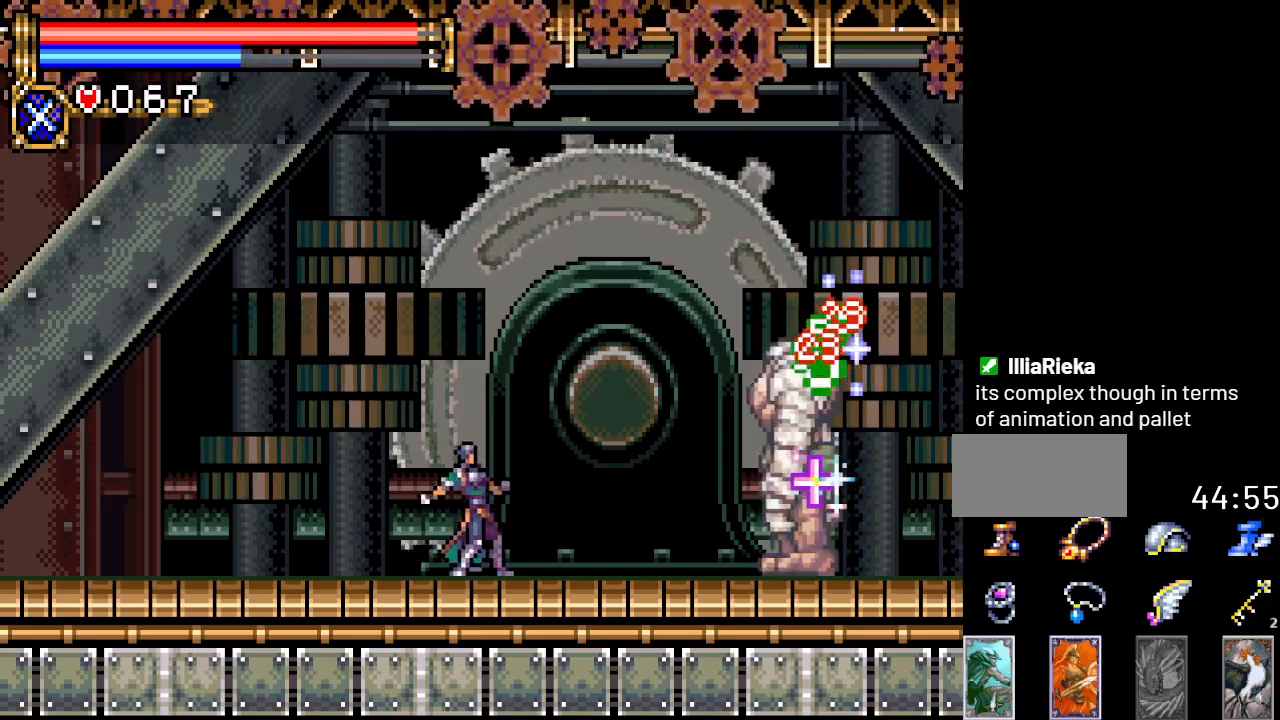
Gameplay with a controller (Nintendo layout); each line is a JSON object with the inputs held at the frame after it. "events" lists button and stick changes between this image and that frame as [ms after this image, input, new state], when the widget could be followed in between. Not read: L3 R3.
{"buttons": ["DPAD_LEFT"], "events": [[33, "B", "up"], [117, "DPAD_UP", "up"], [500, "DPAD_LEFT", "down"]]}
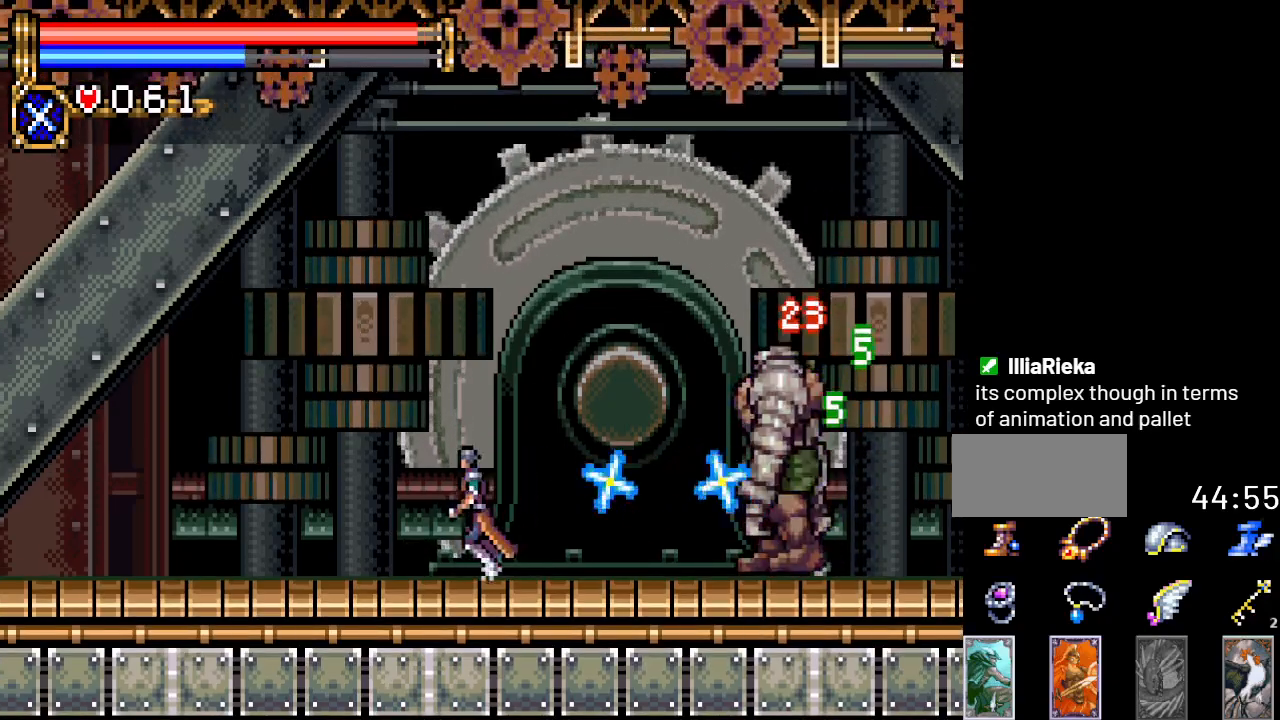
{"buttons": [], "events": [[317, "DPAD_LEFT", "up"]]}
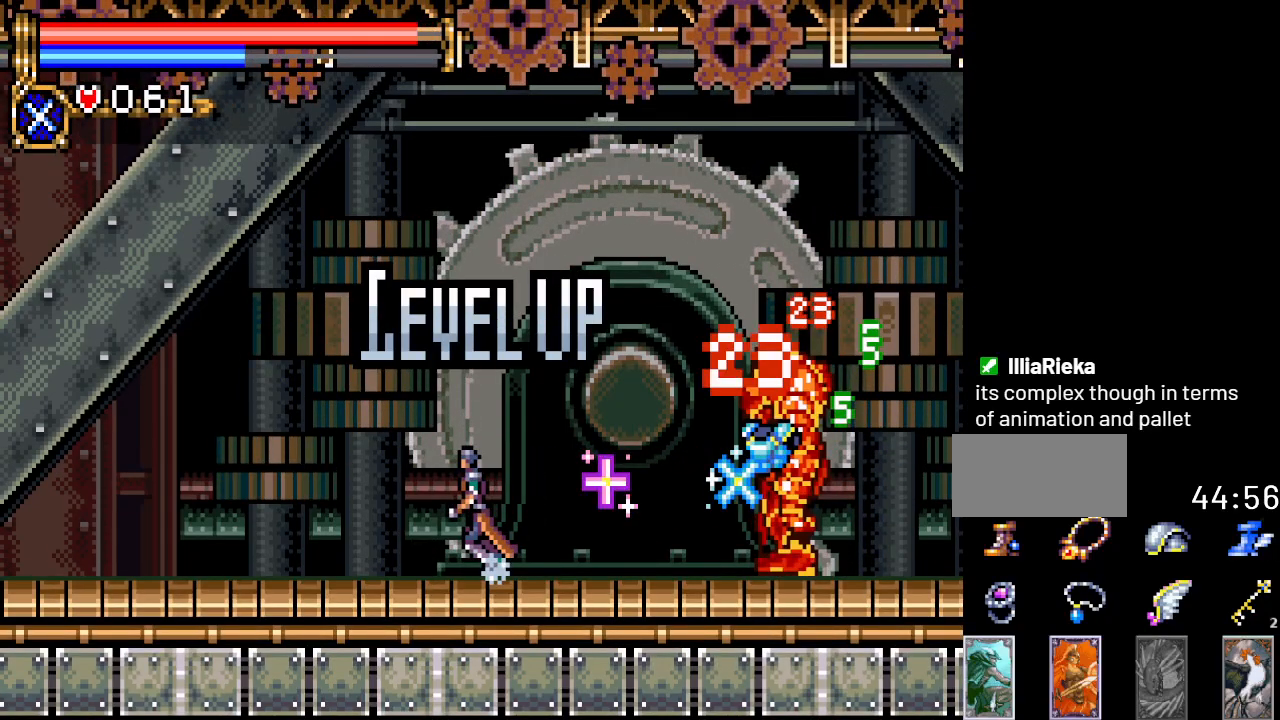
{"buttons": ["DPAD_RIGHT"], "events": [[133, "DPAD_RIGHT", "down"]]}
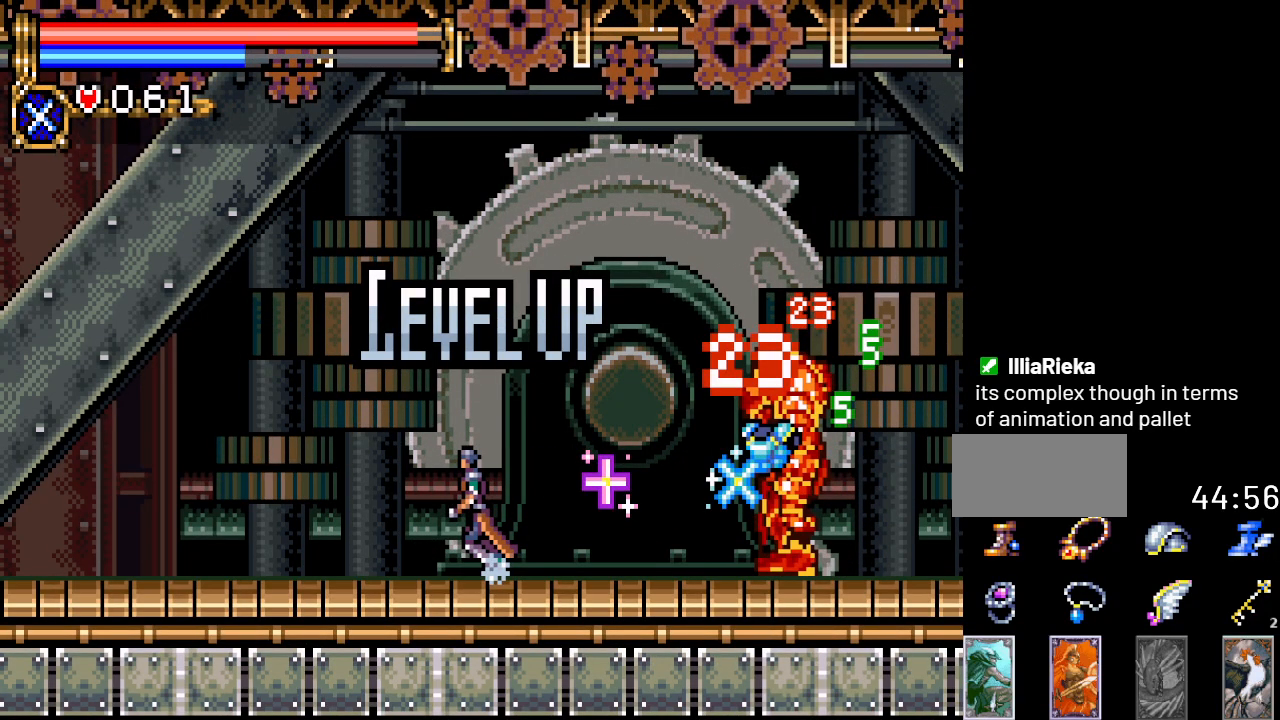
{"buttons": ["DPAD_RIGHT"], "events": []}
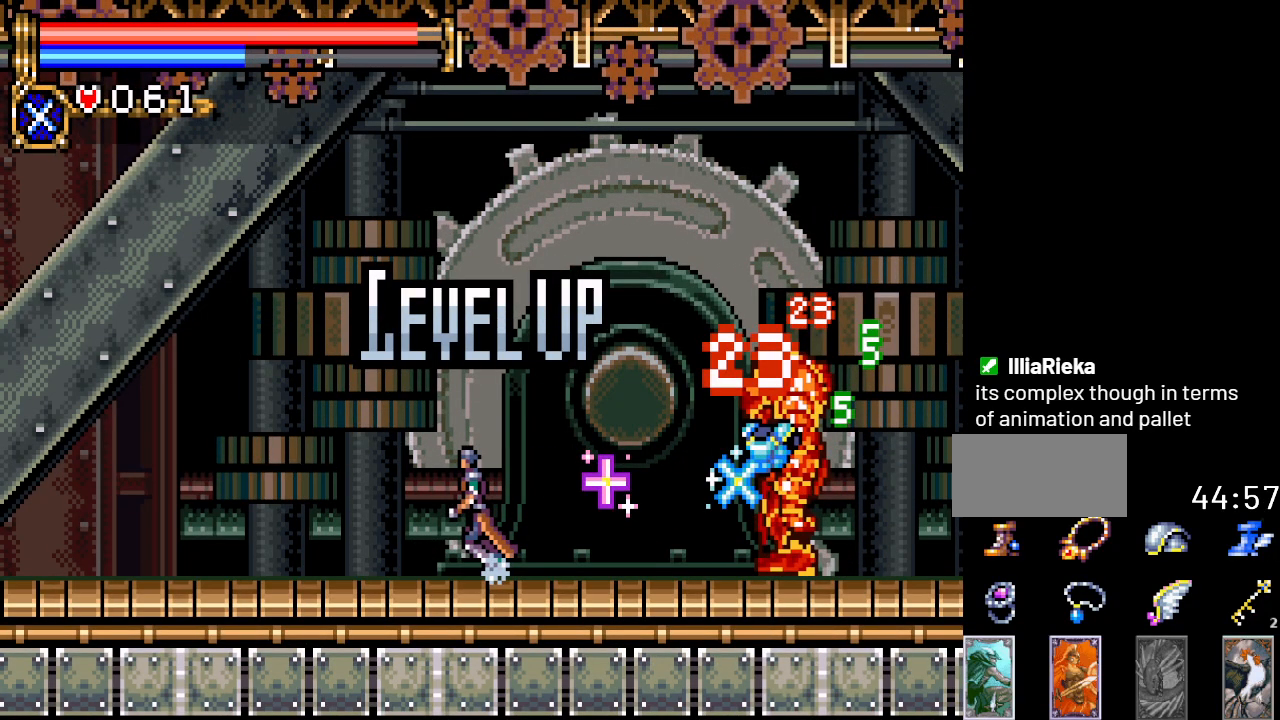
{"buttons": ["DPAD_RIGHT"], "events": []}
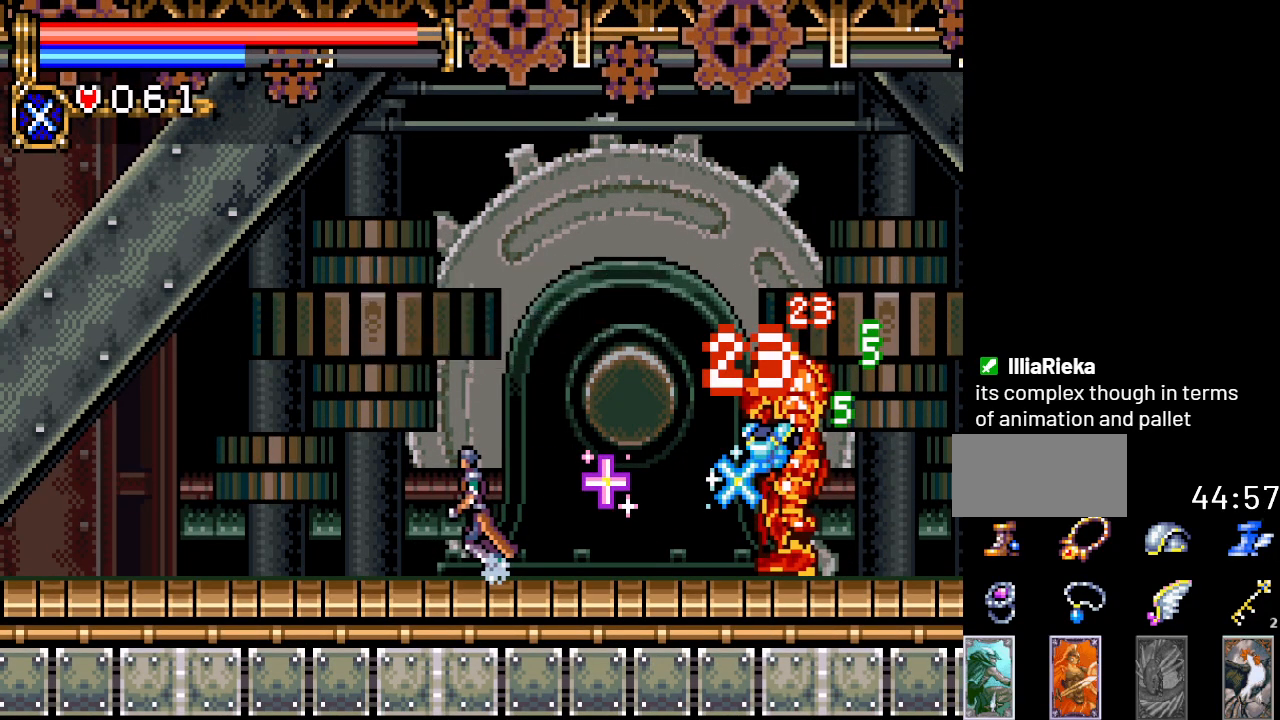
{"buttons": ["DPAD_RIGHT"], "events": []}
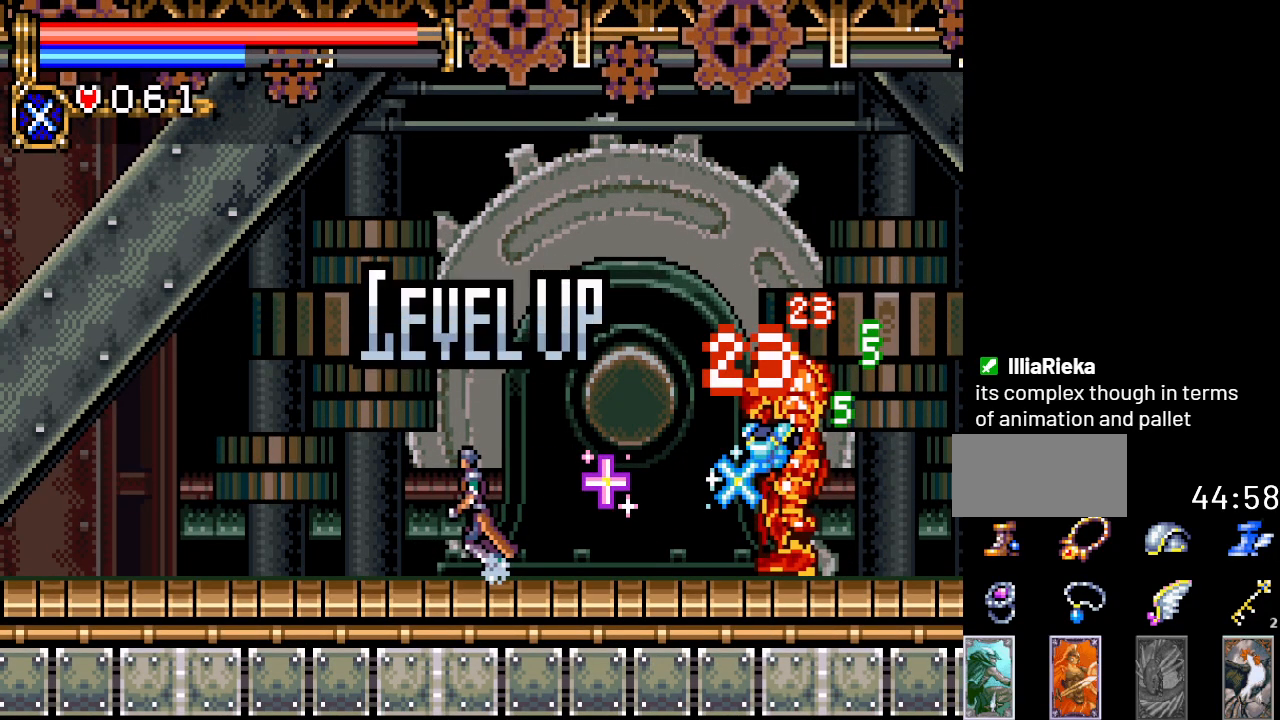
{"buttons": ["DPAD_RIGHT"], "events": []}
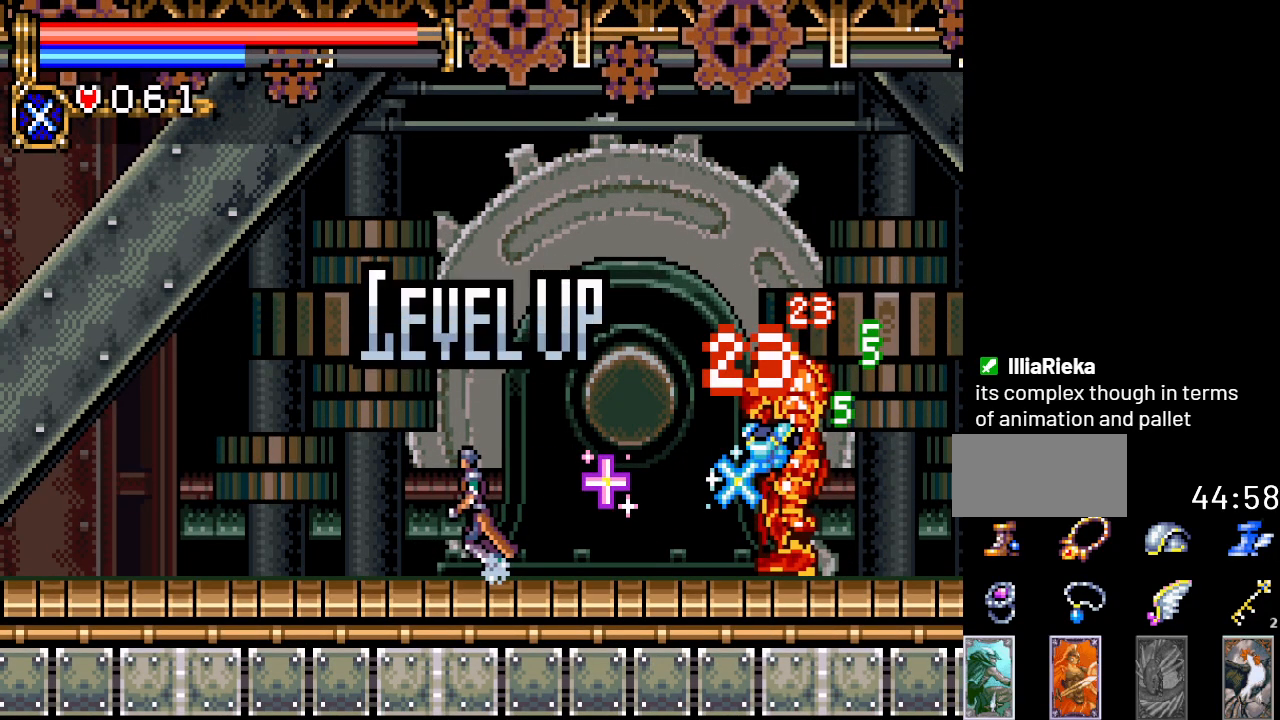
{"buttons": ["DPAD_RIGHT"], "events": []}
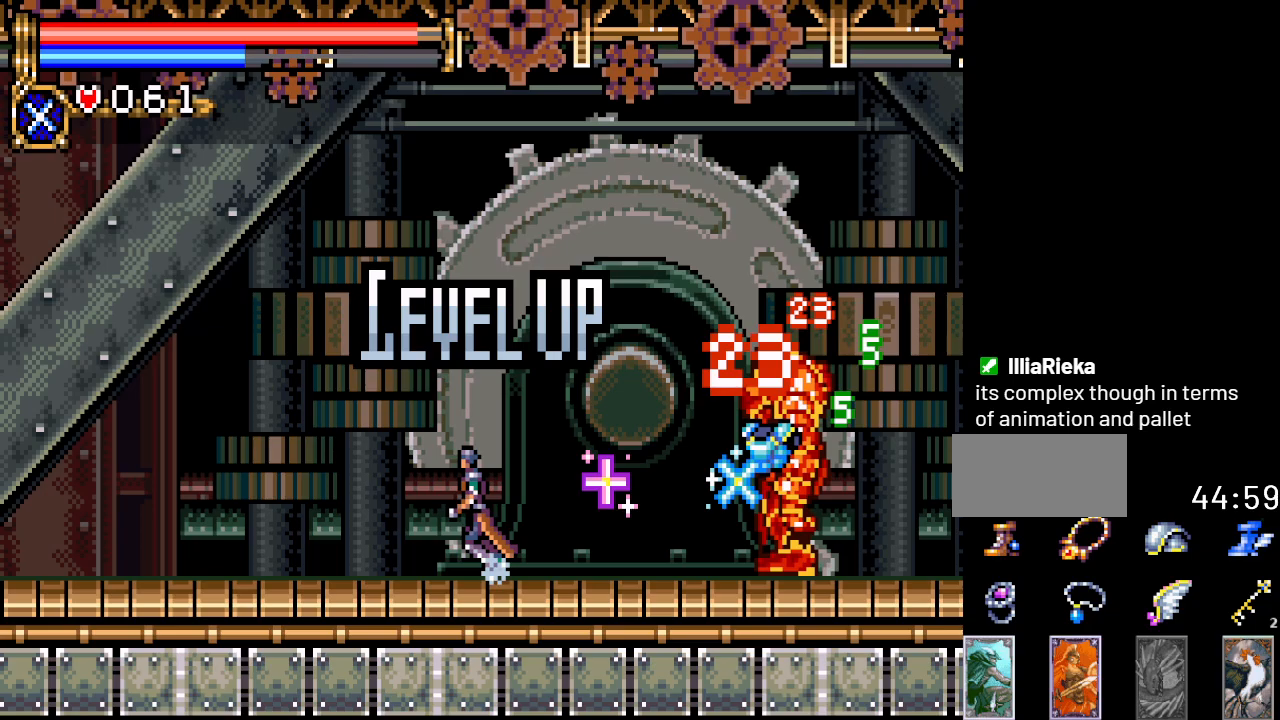
{"buttons": ["DPAD_RIGHT"], "events": []}
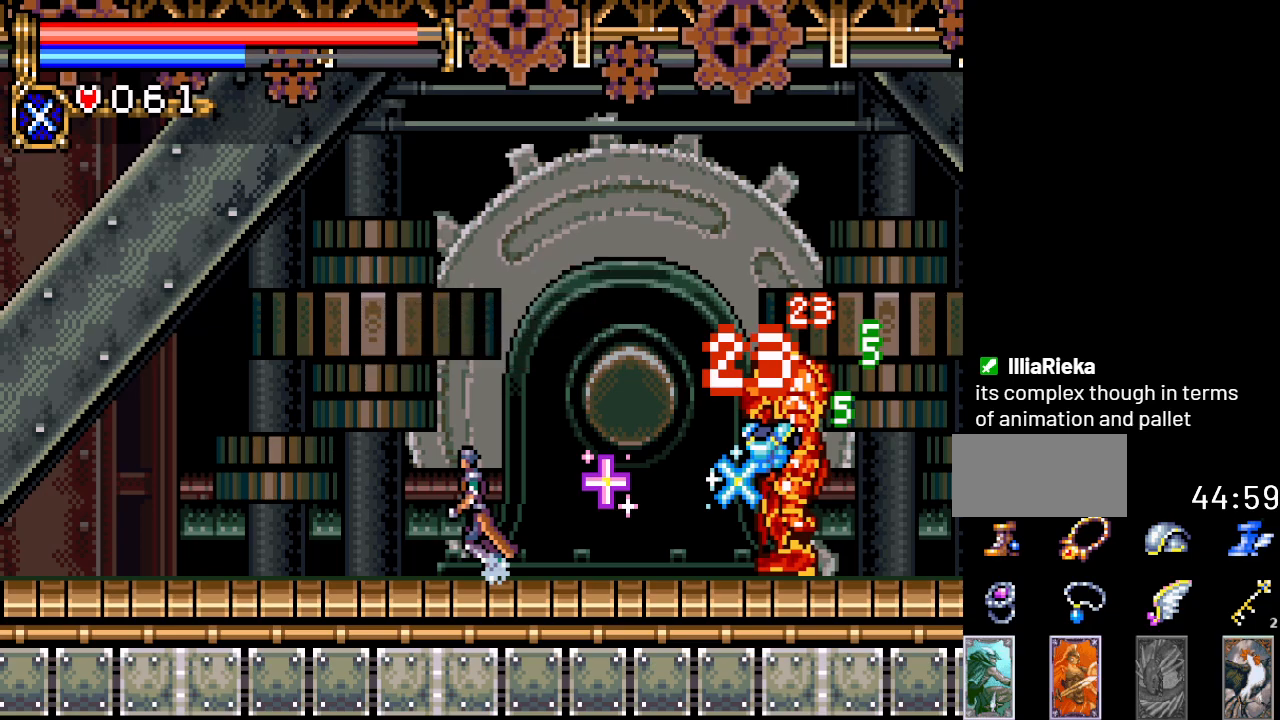
{"buttons": ["DPAD_RIGHT"], "events": []}
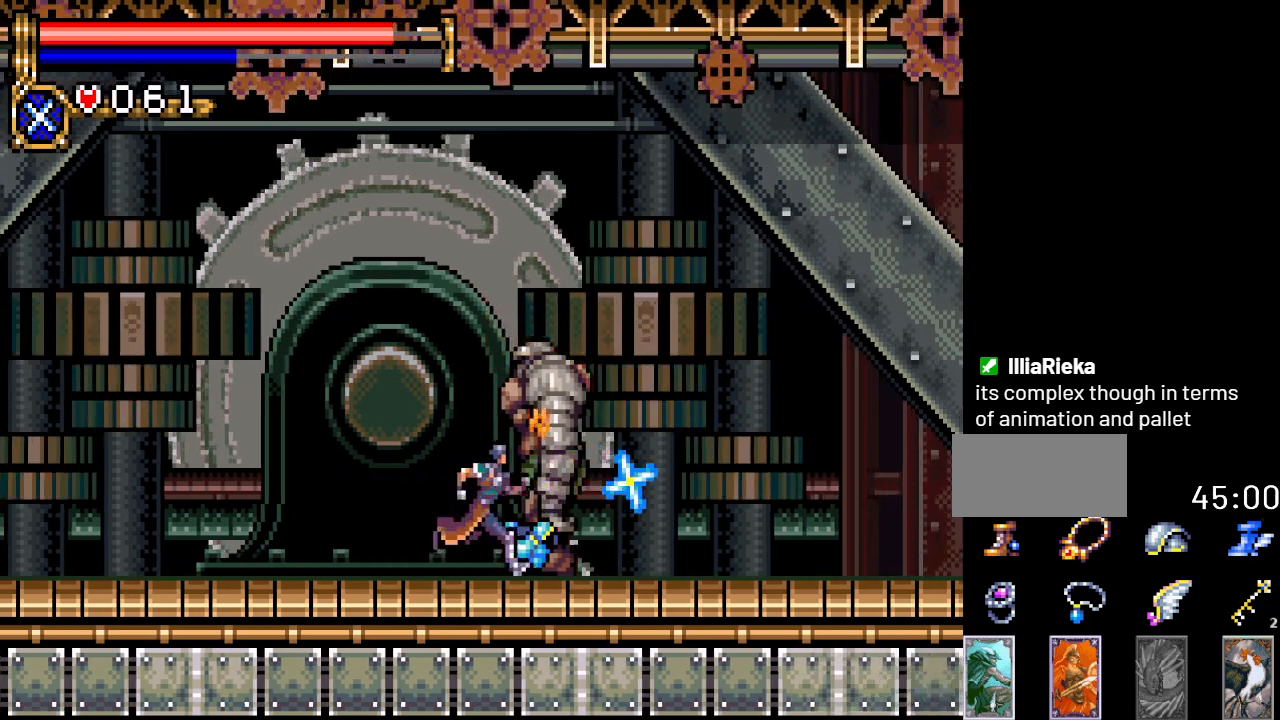
{"buttons": ["DPAD_RIGHT"], "events": []}
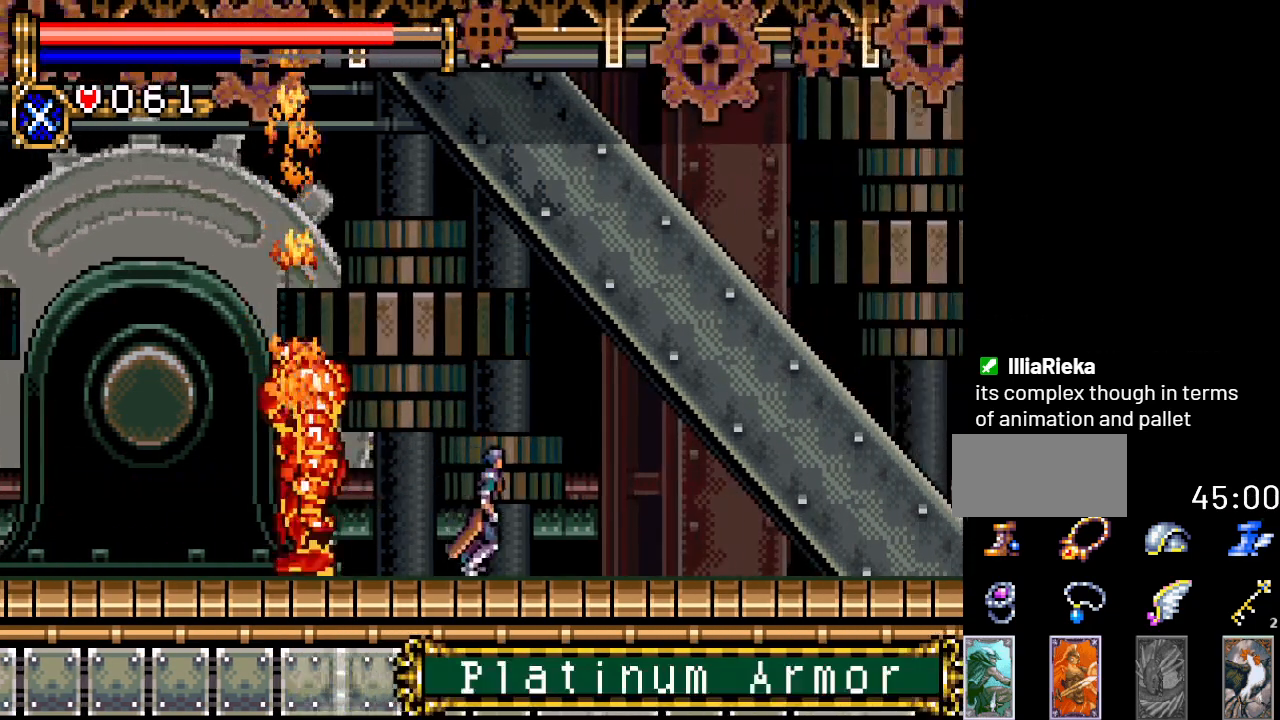
{"buttons": ["DPAD_RIGHT"], "events": []}
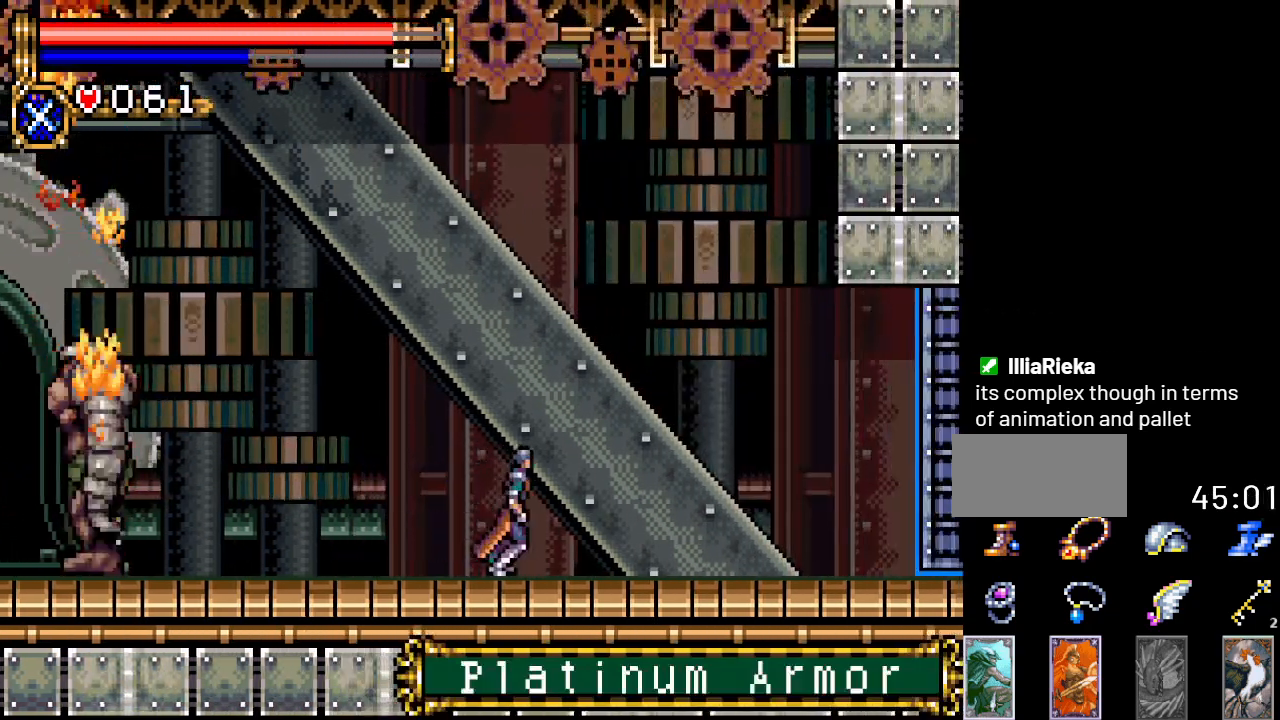
{"buttons": ["DPAD_RIGHT"], "events": []}
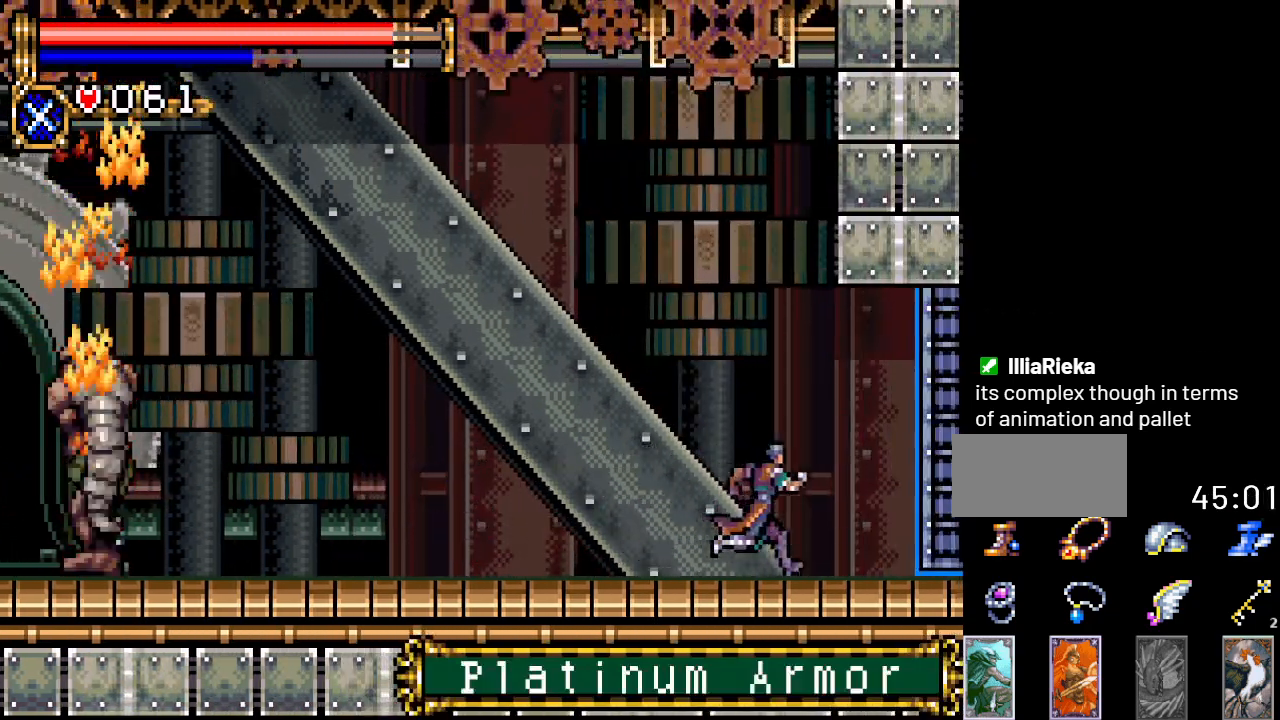
{"buttons": [], "events": [[367, "DPAD_RIGHT", "up"]]}
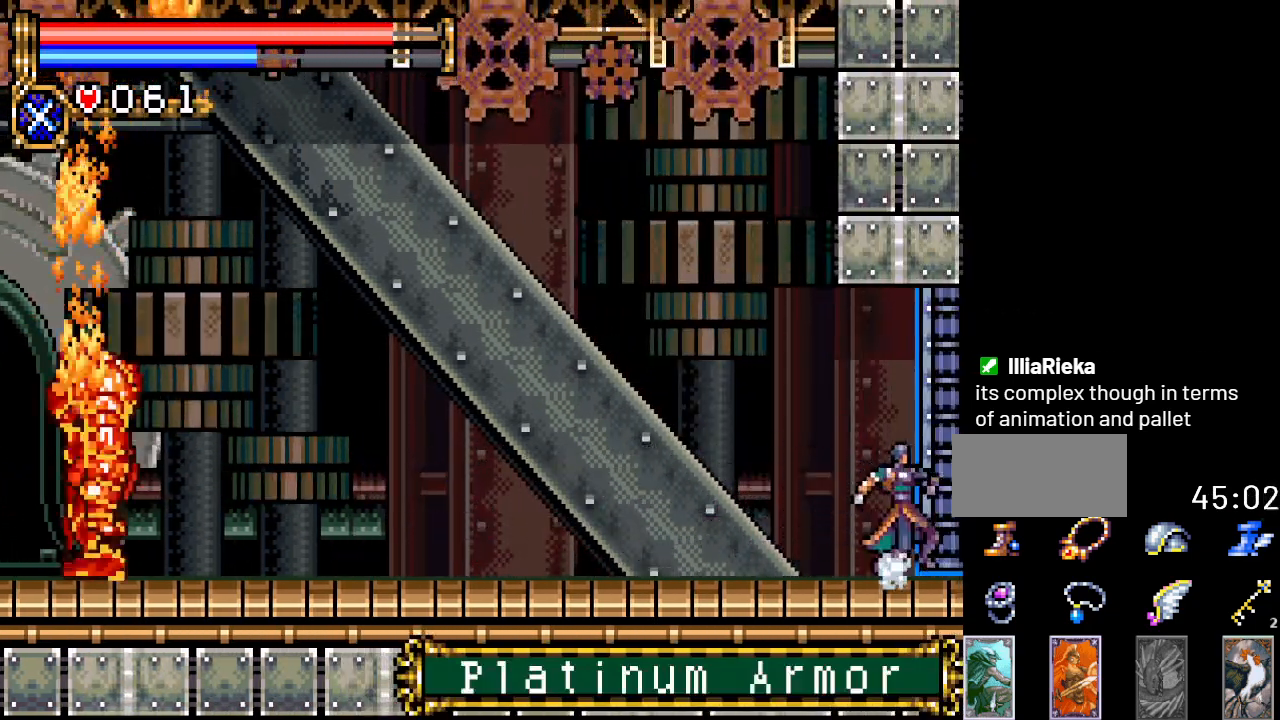
{"buttons": [], "events": [[217, "DPAD_LEFT", "down"], [284, "DPAD_LEFT", "up"]]}
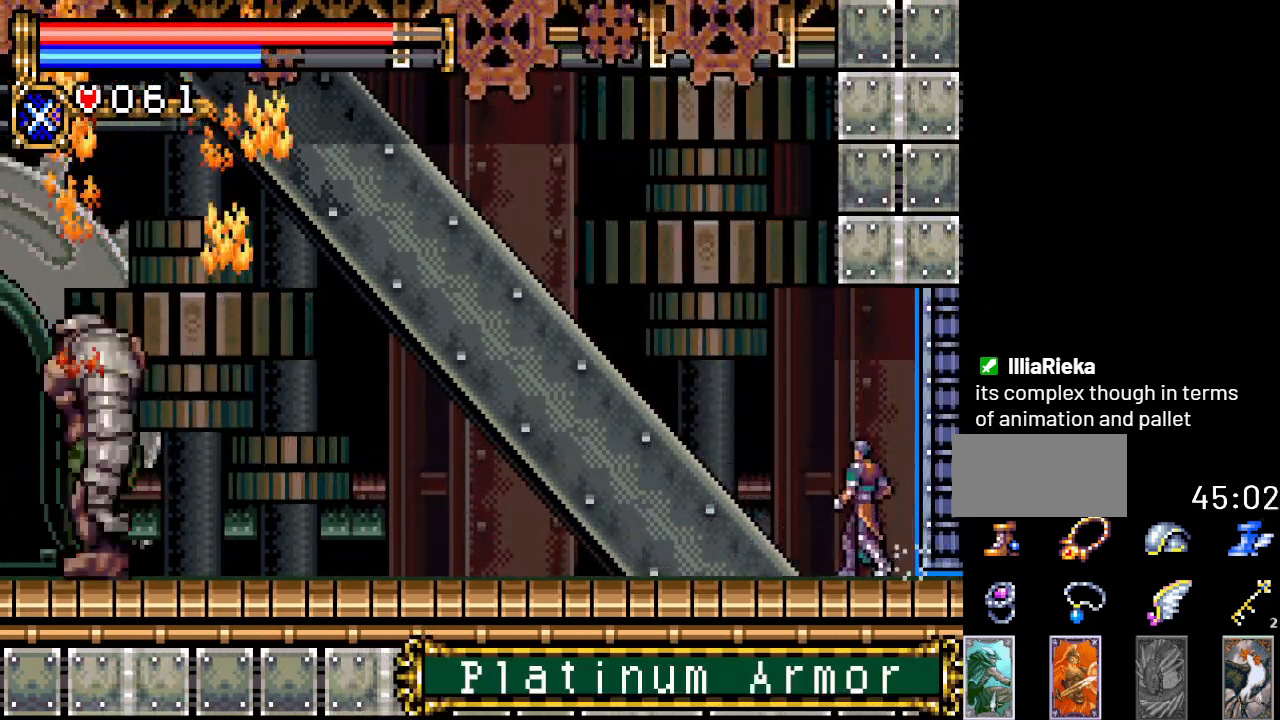
{"buttons": [], "events": [[367, "A", "down"], [468, "A", "up"]]}
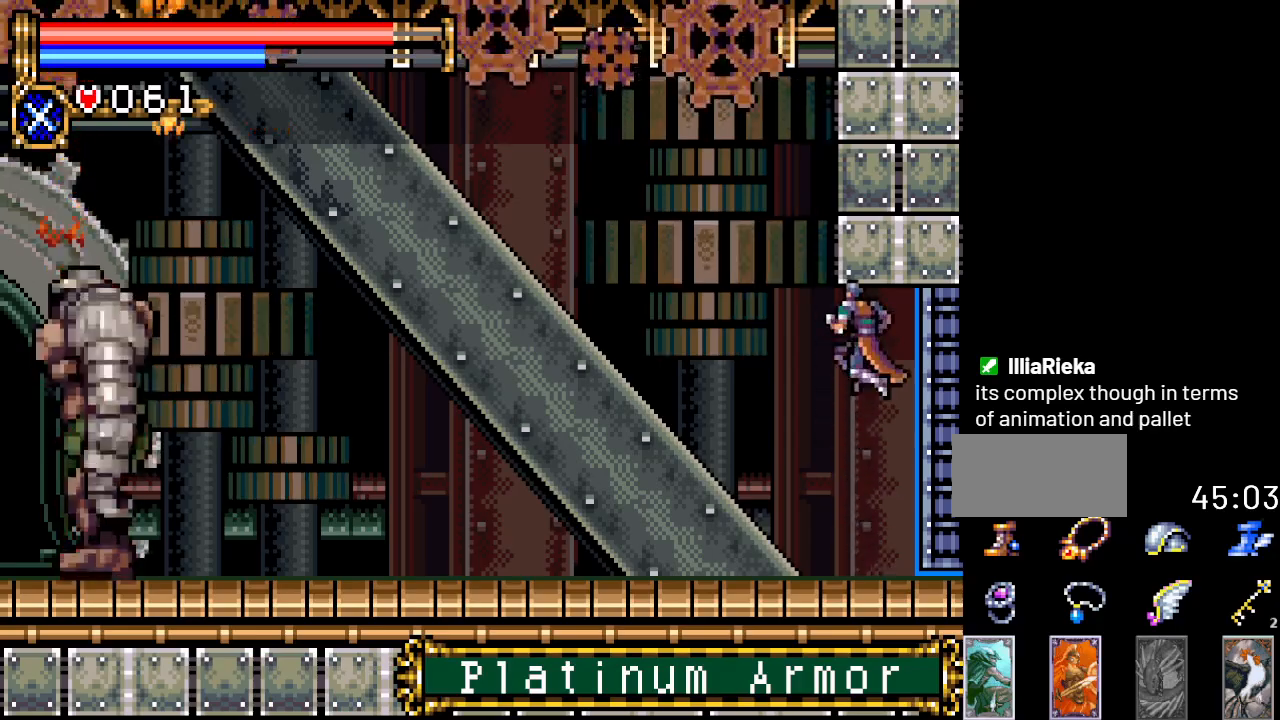
{"buttons": [], "events": [[434, "A", "down"], [501, "A", "up"]]}
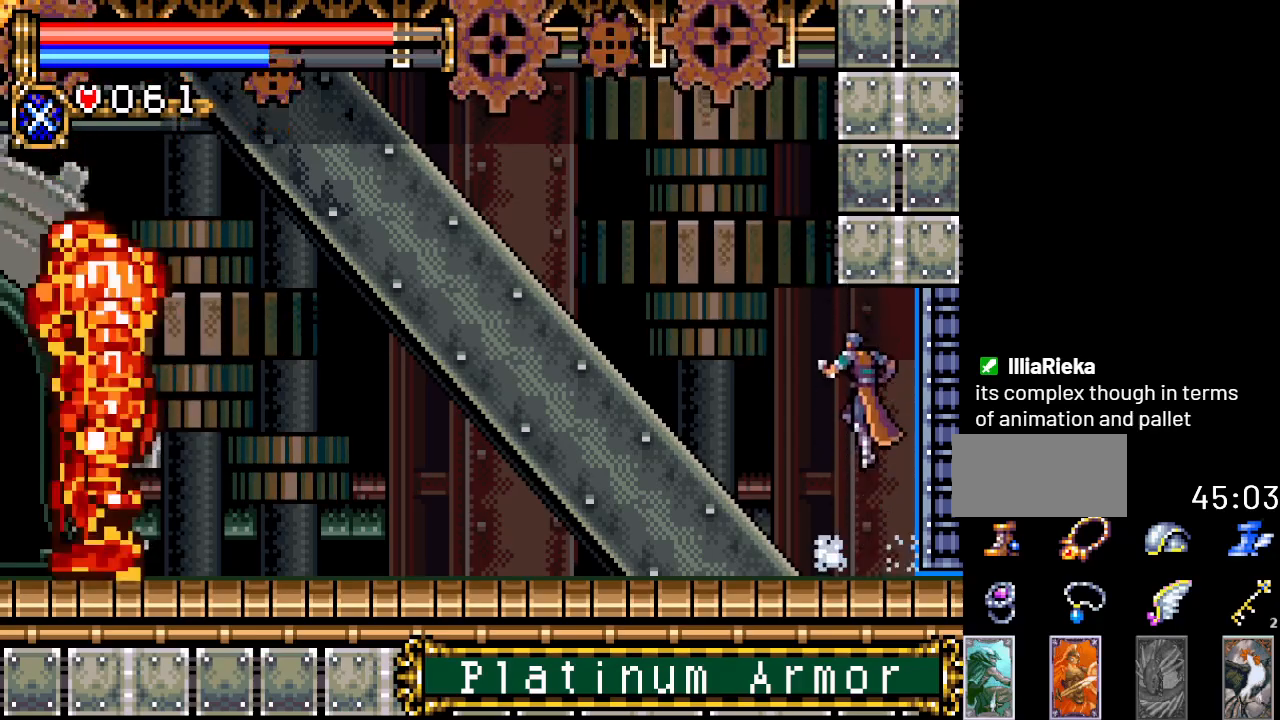
{"buttons": ["A"], "events": [[450, "A", "down"]]}
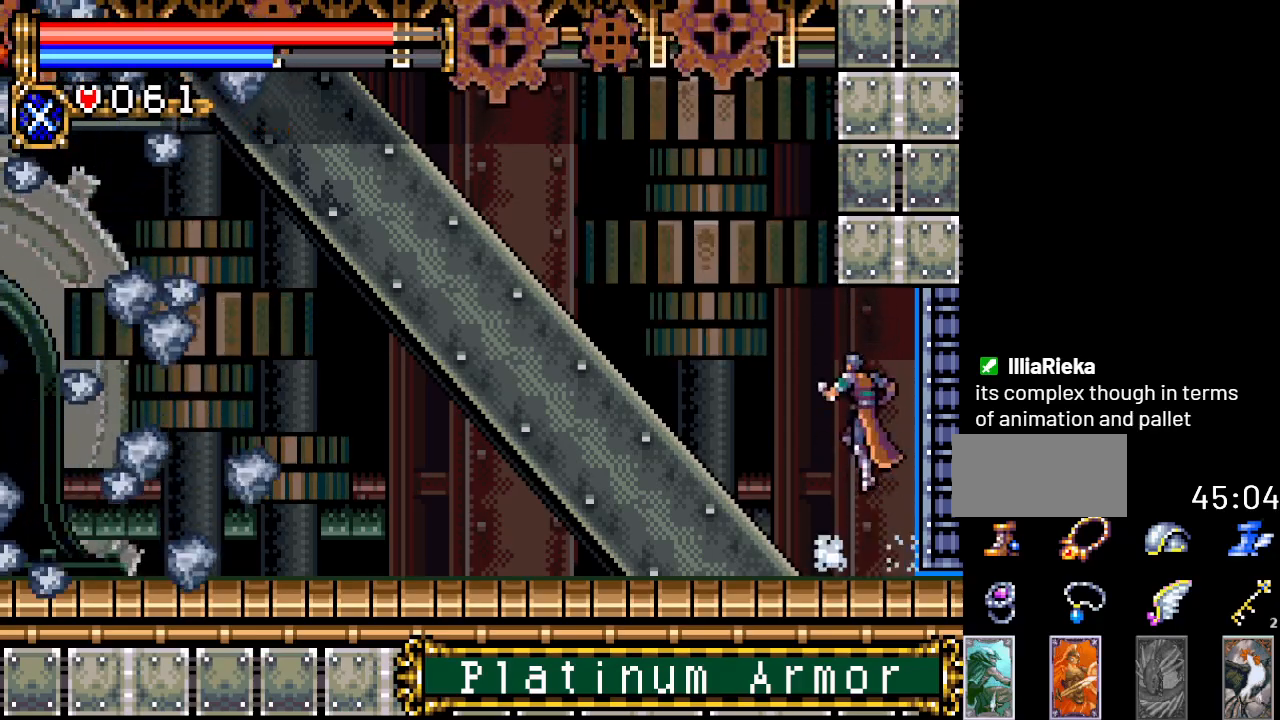
{"buttons": [], "events": [[50, "A", "up"]]}
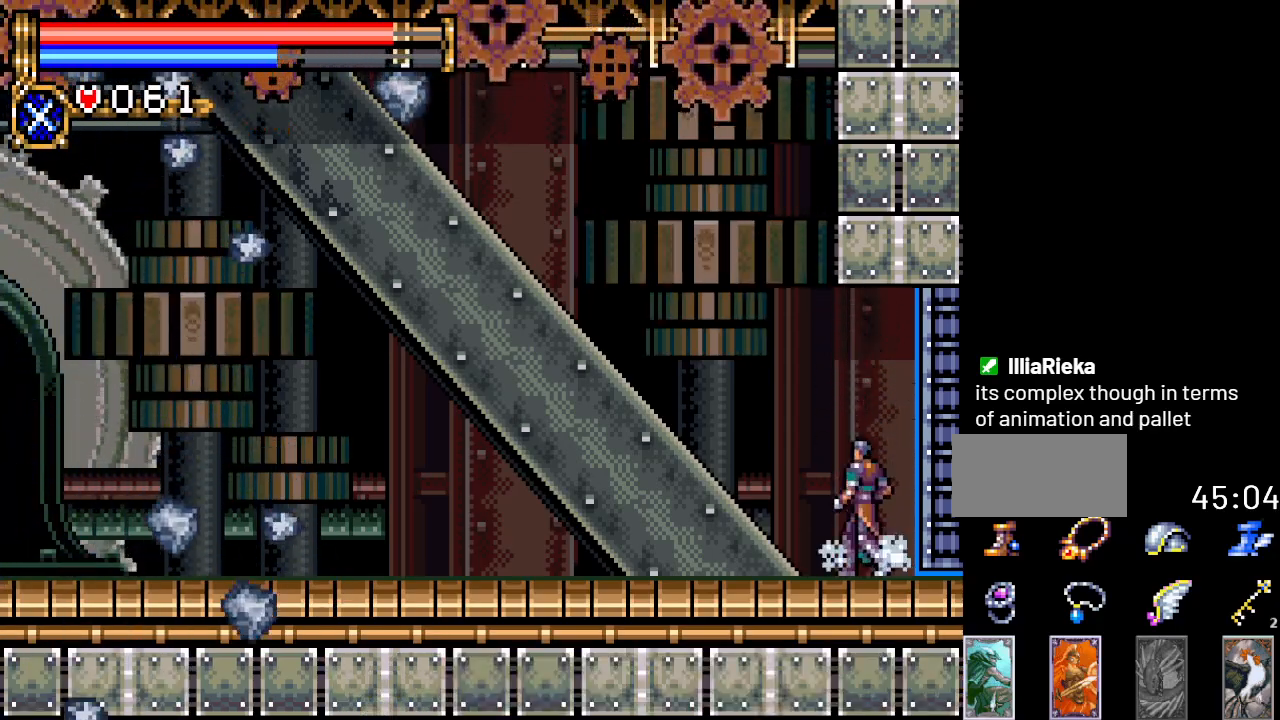
{"buttons": [], "events": []}
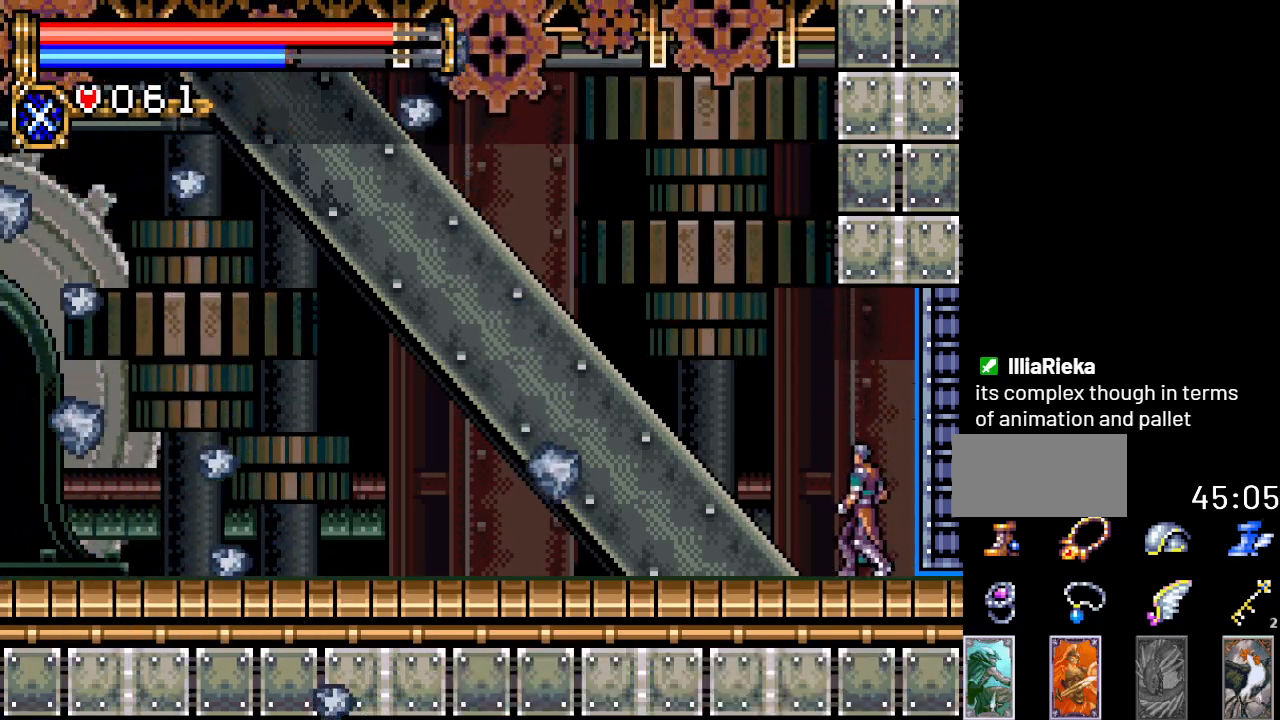
{"buttons": [], "events": []}
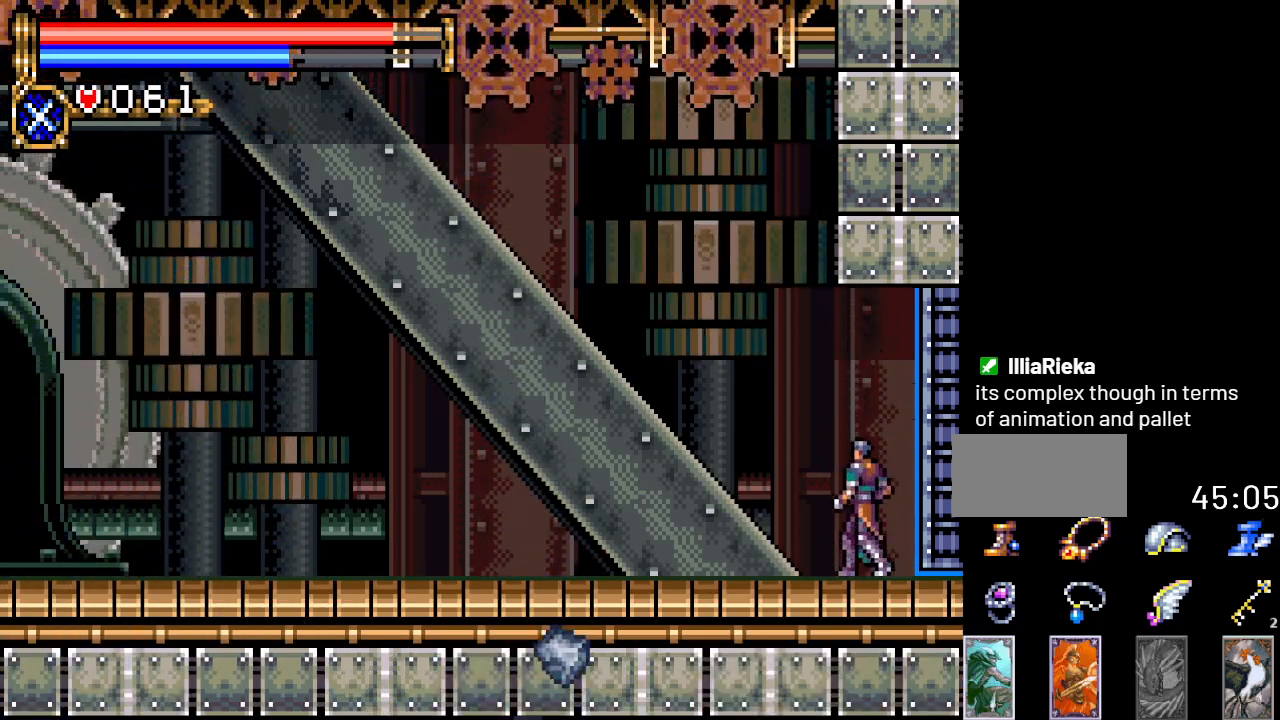
{"buttons": [], "events": []}
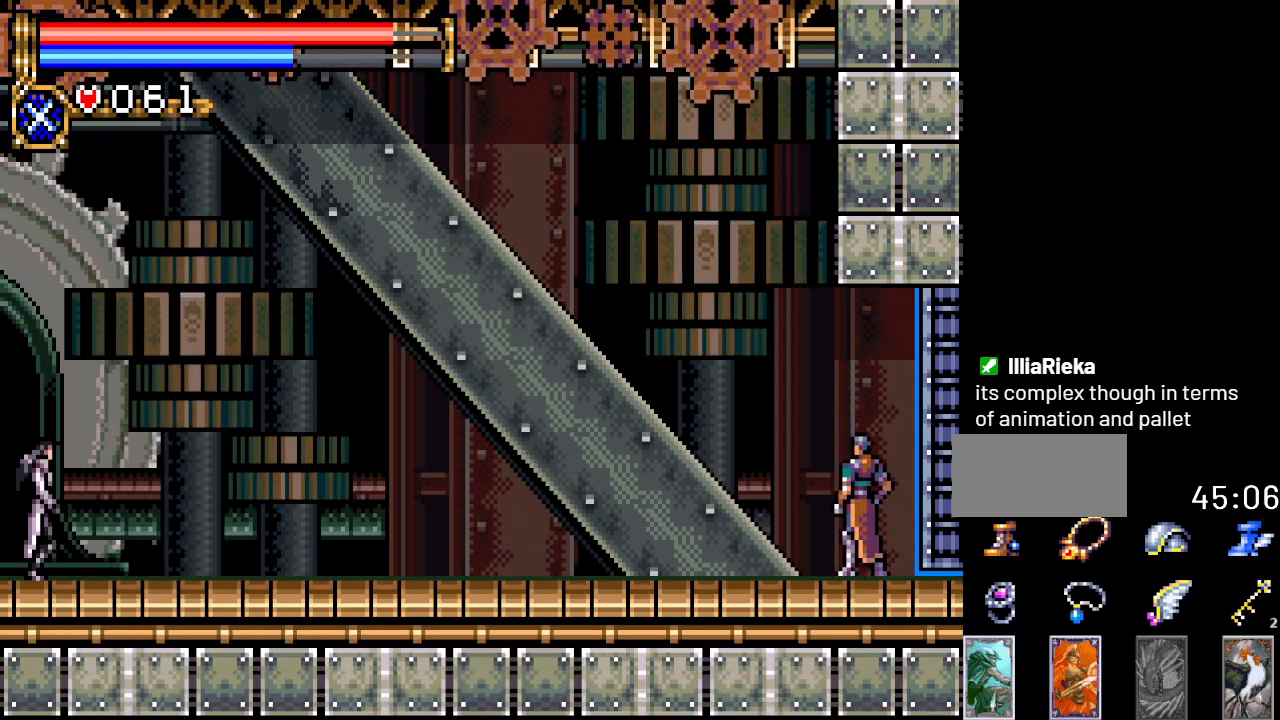
{"buttons": [], "events": []}
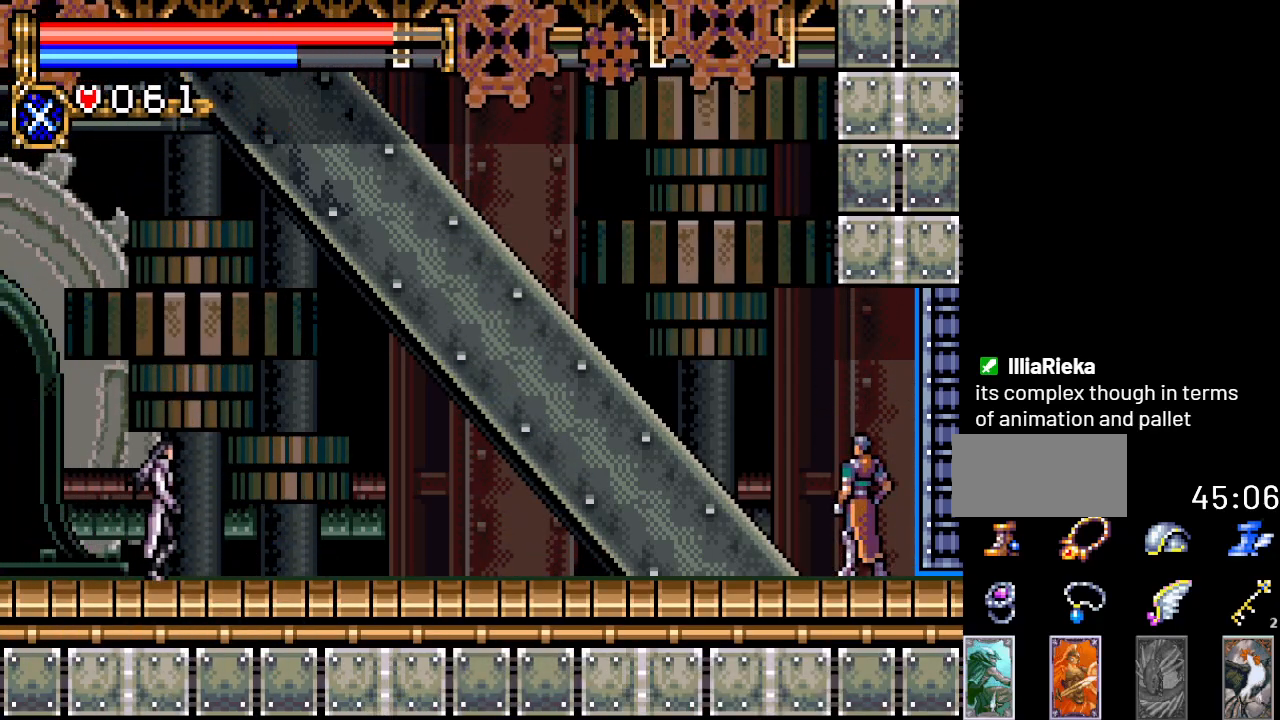
{"buttons": [], "events": []}
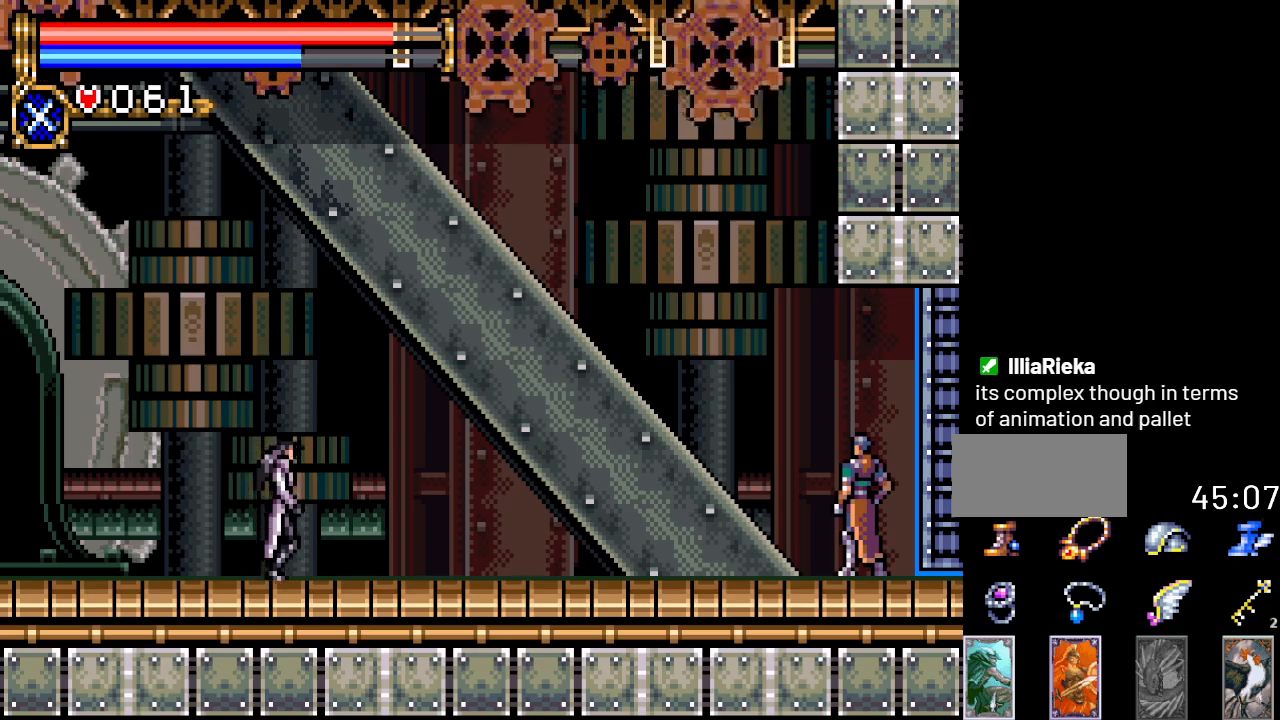
{"buttons": [], "events": []}
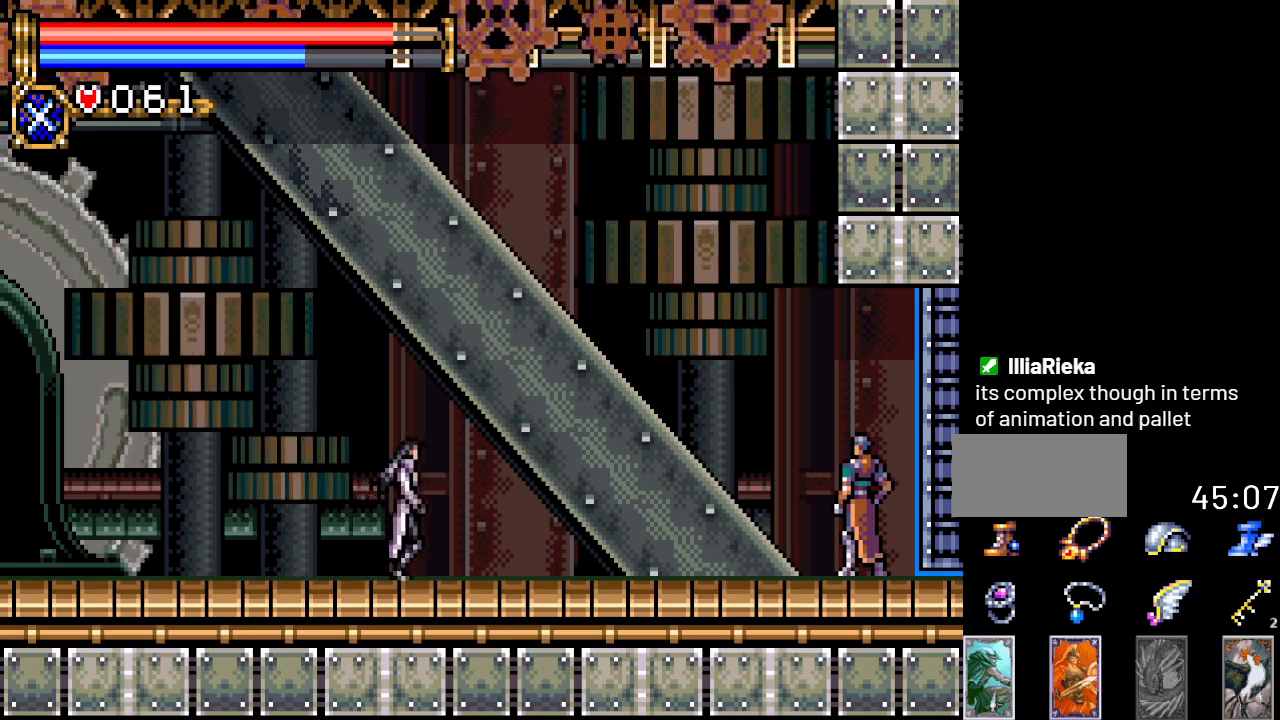
{"buttons": [], "events": []}
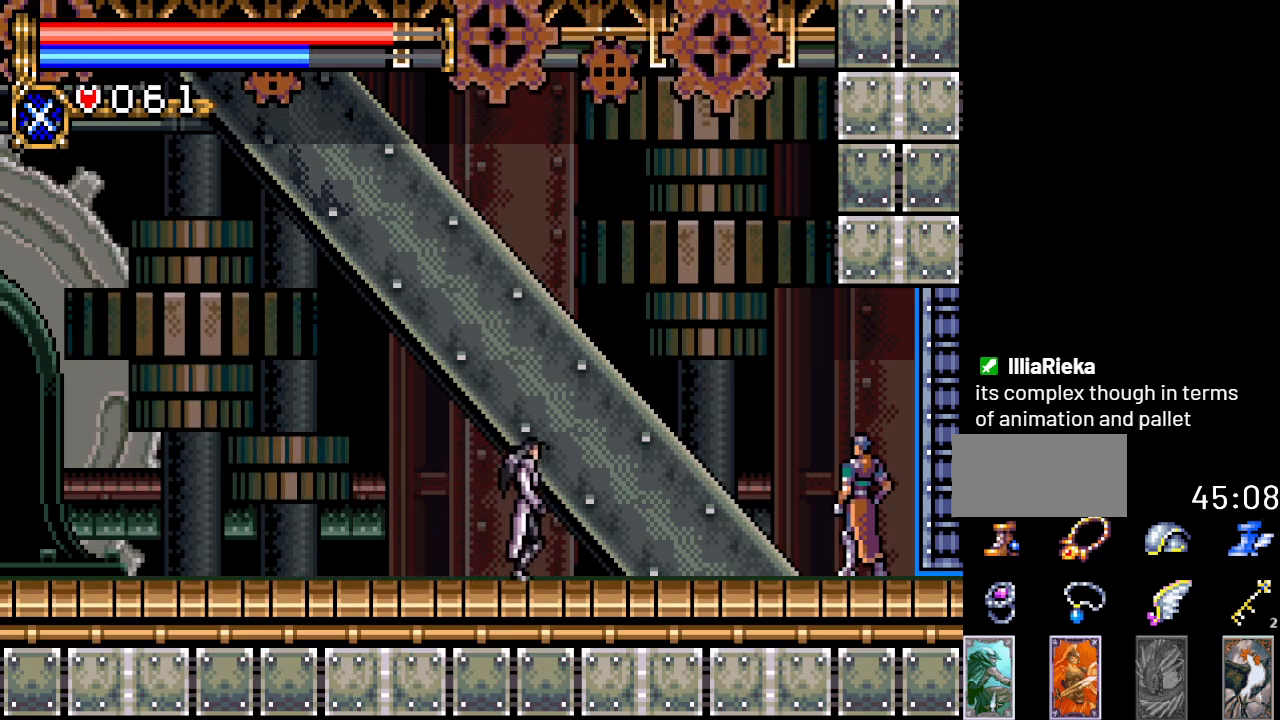
{"buttons": [], "events": []}
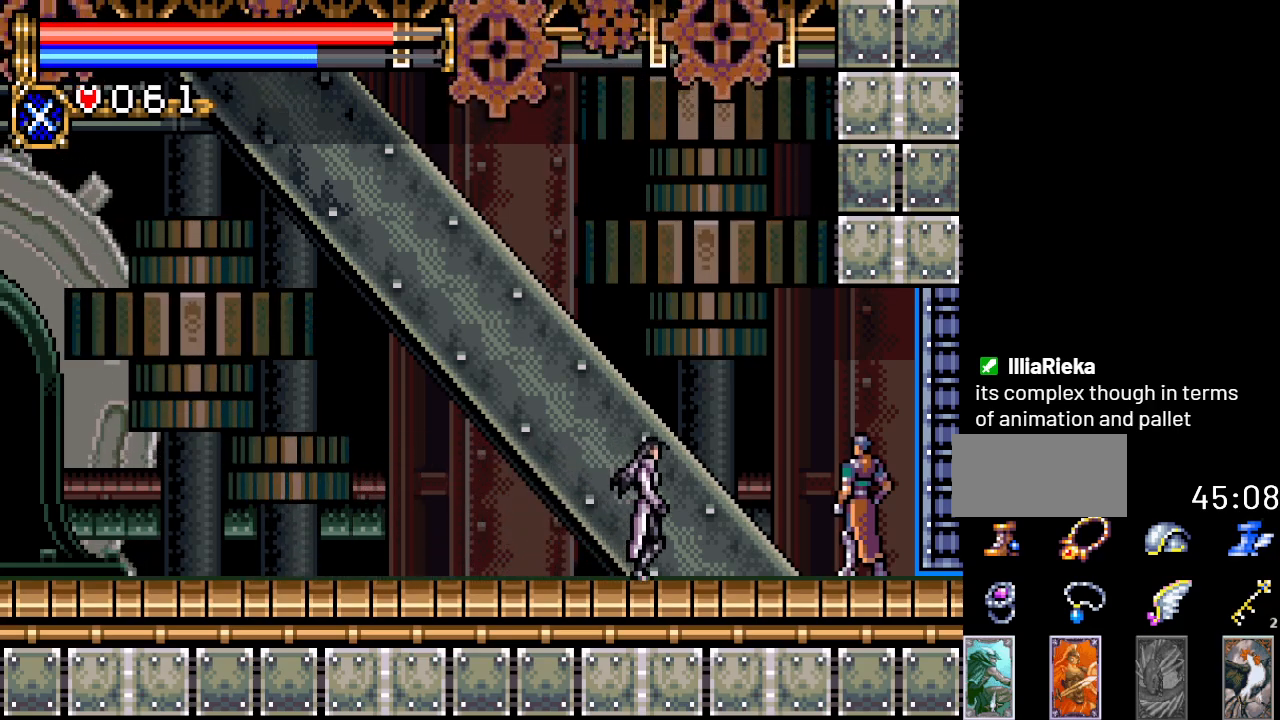
{"buttons": [], "events": []}
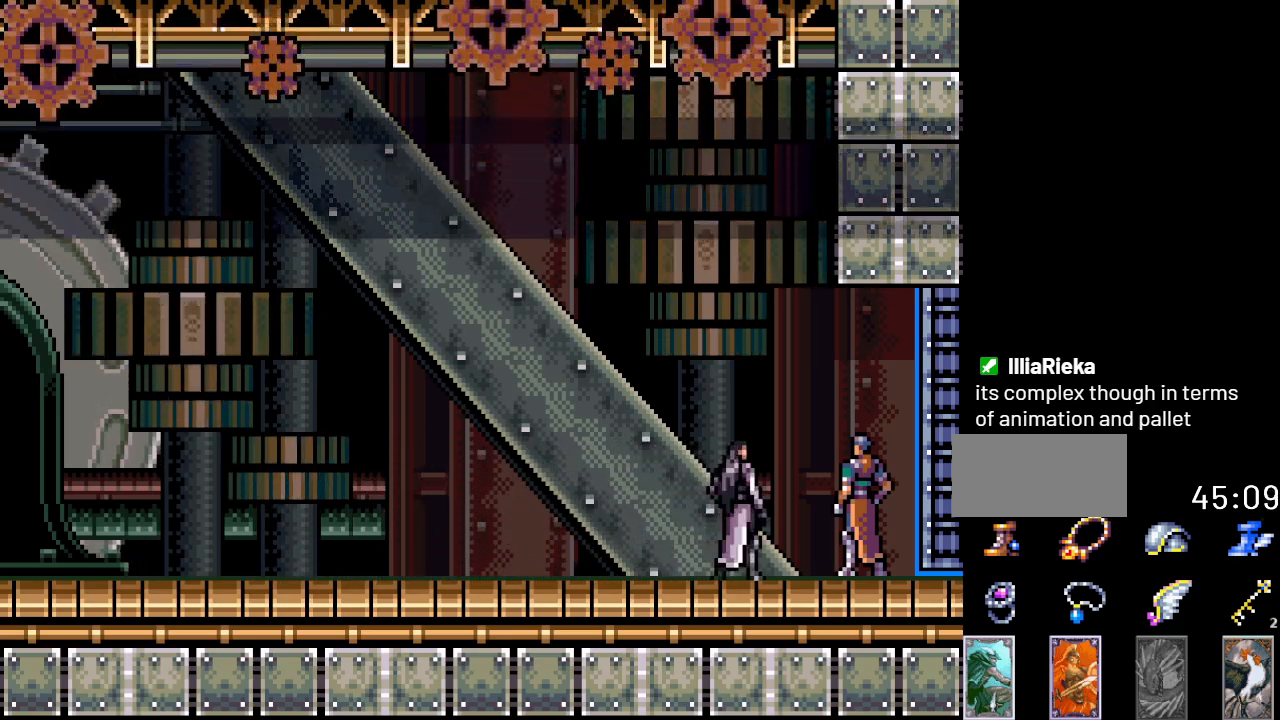
{"buttons": ["A"], "events": [[301, "A", "down"]]}
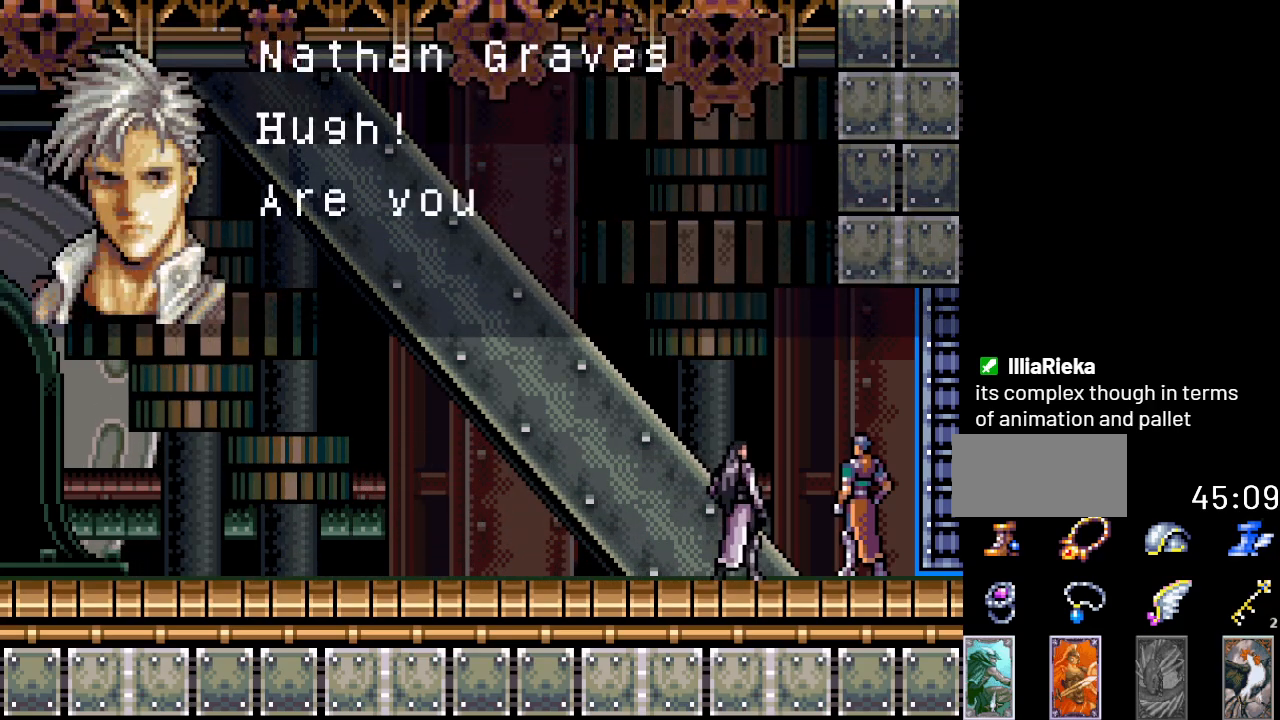
{"buttons": ["A"], "events": []}